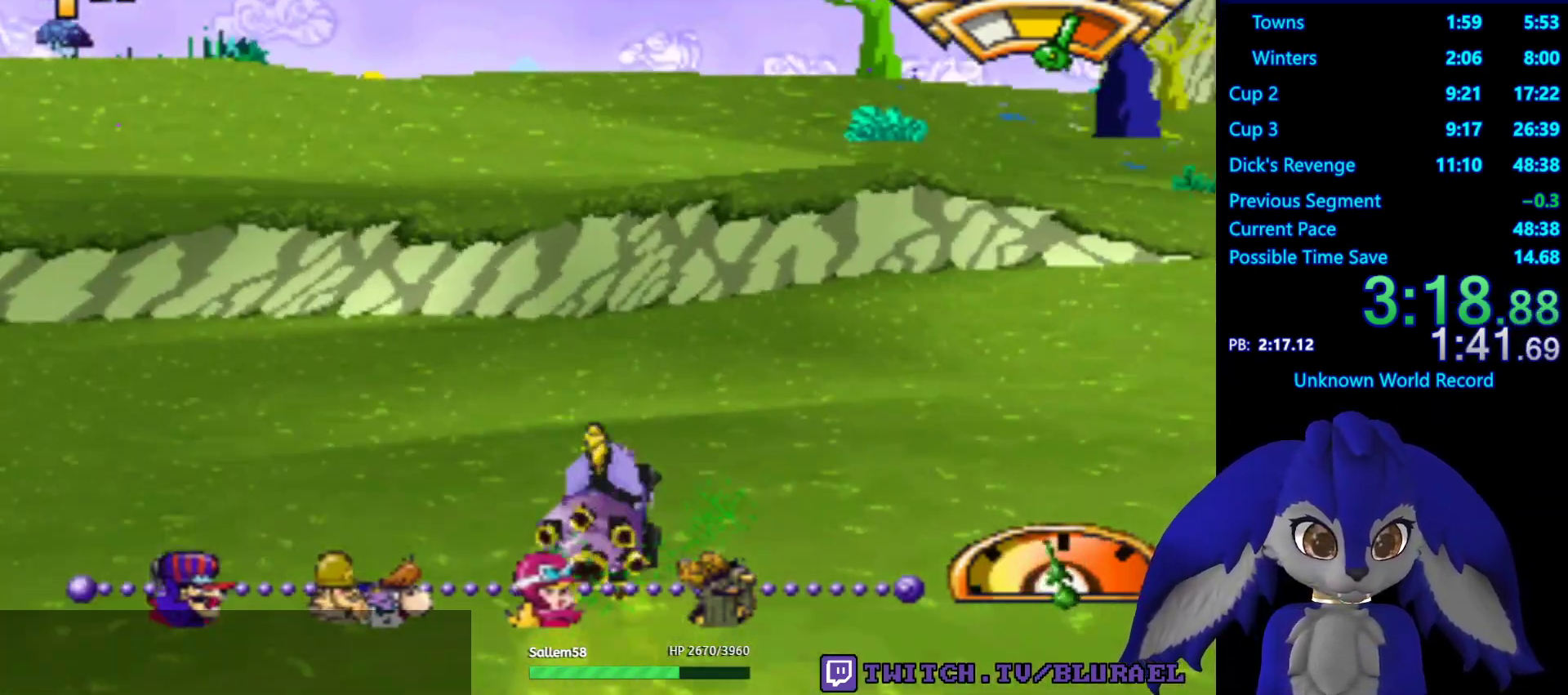
Gameplay with a controller (PlayStation layout); each line is a JSON object with the inputs held at the frame after it. "events" lists button and stick changes between this image and that frame as [ms after this image, input, new state], when the widget could be followed in between. Not read: R3.
{"buttons": ["CROSS"], "left_stick": "right", "right_stick": "center", "events": []}
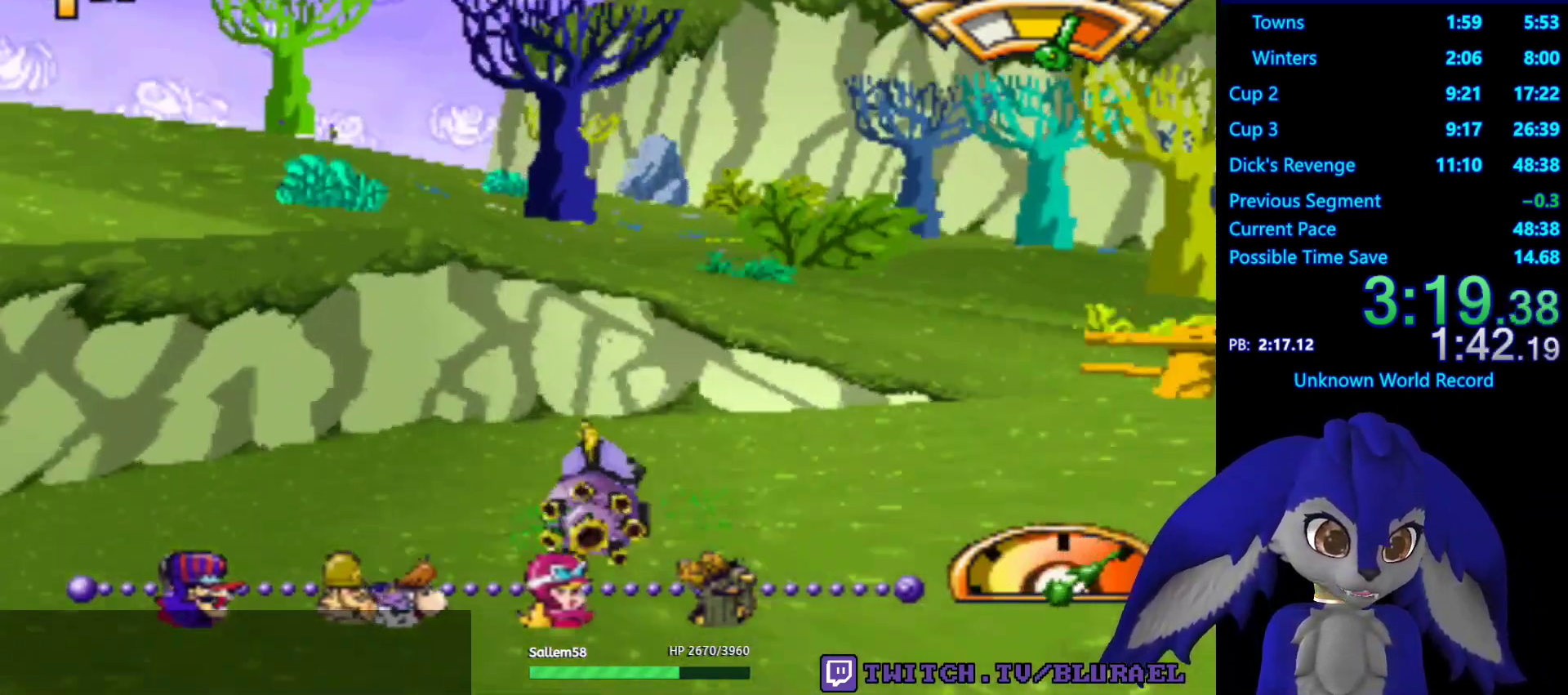
{"buttons": [], "left_stick": "down-left", "right_stick": "center", "events": [[167, "left_stick", "center"], [300, "CROSS", "up"], [417, "left_stick", "down-left"]]}
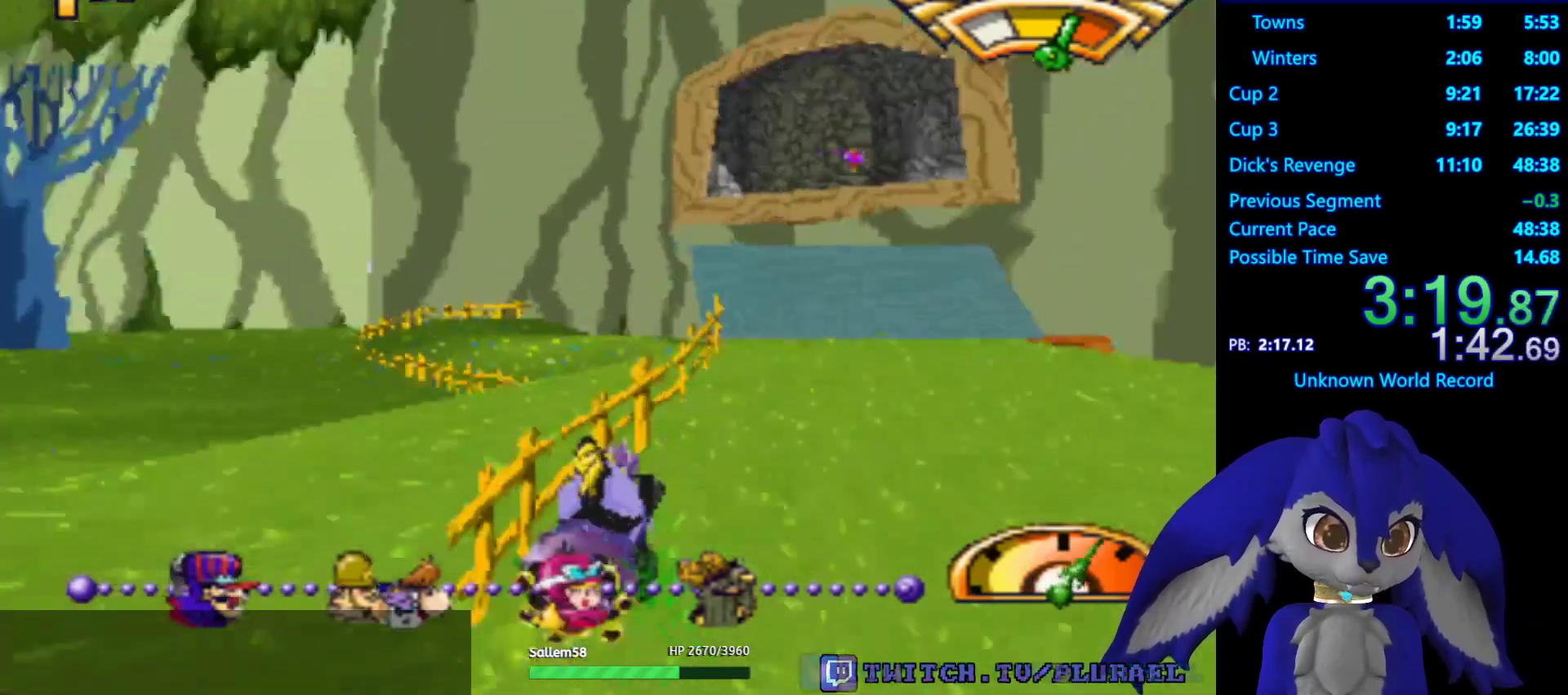
{"buttons": ["CROSS"], "left_stick": "down-left", "right_stick": "center", "events": [[117, "CROSS", "down"], [133, "left_stick", "center"], [300, "left_stick", "right"], [400, "left_stick", "center"], [467, "left_stick", "down-left"]]}
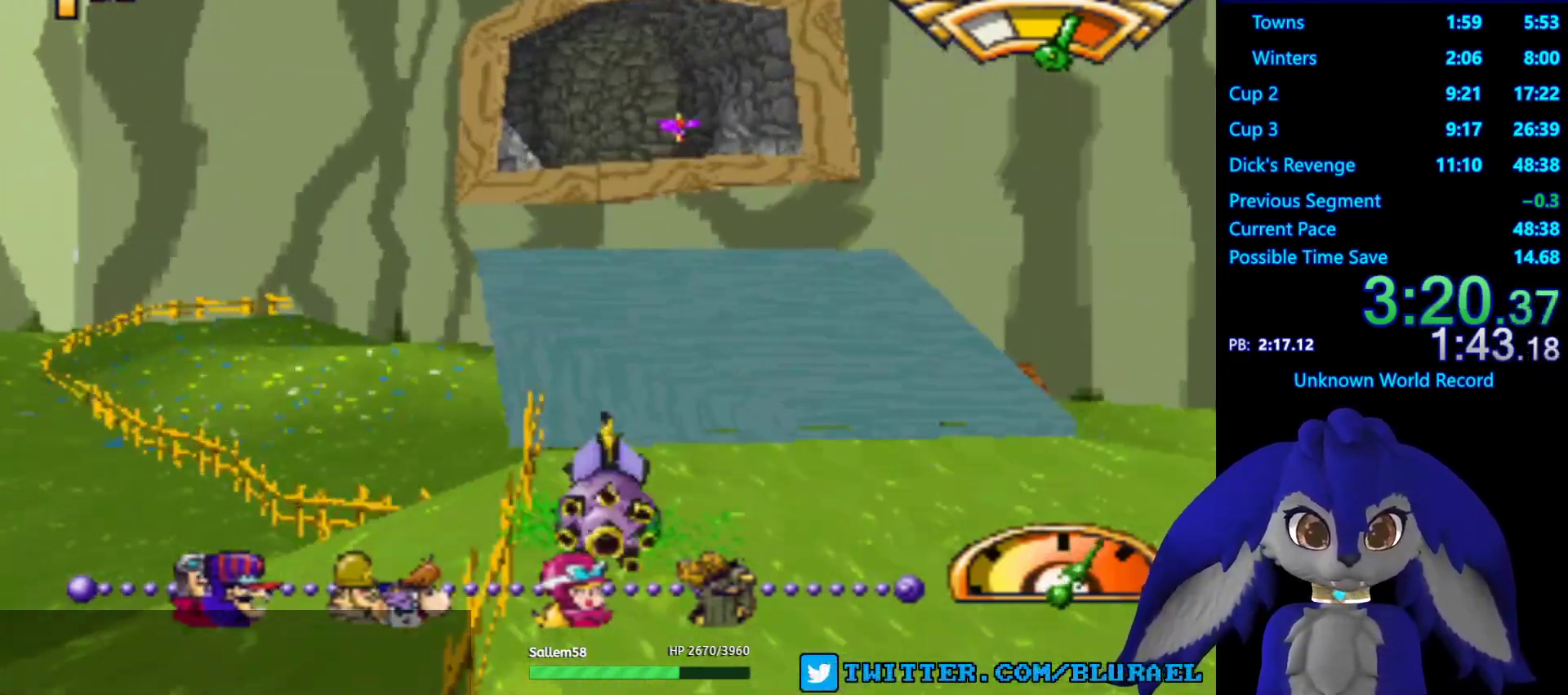
{"buttons": ["CROSS"], "left_stick": "center", "right_stick": "center", "events": [[100, "left_stick", "center"]]}
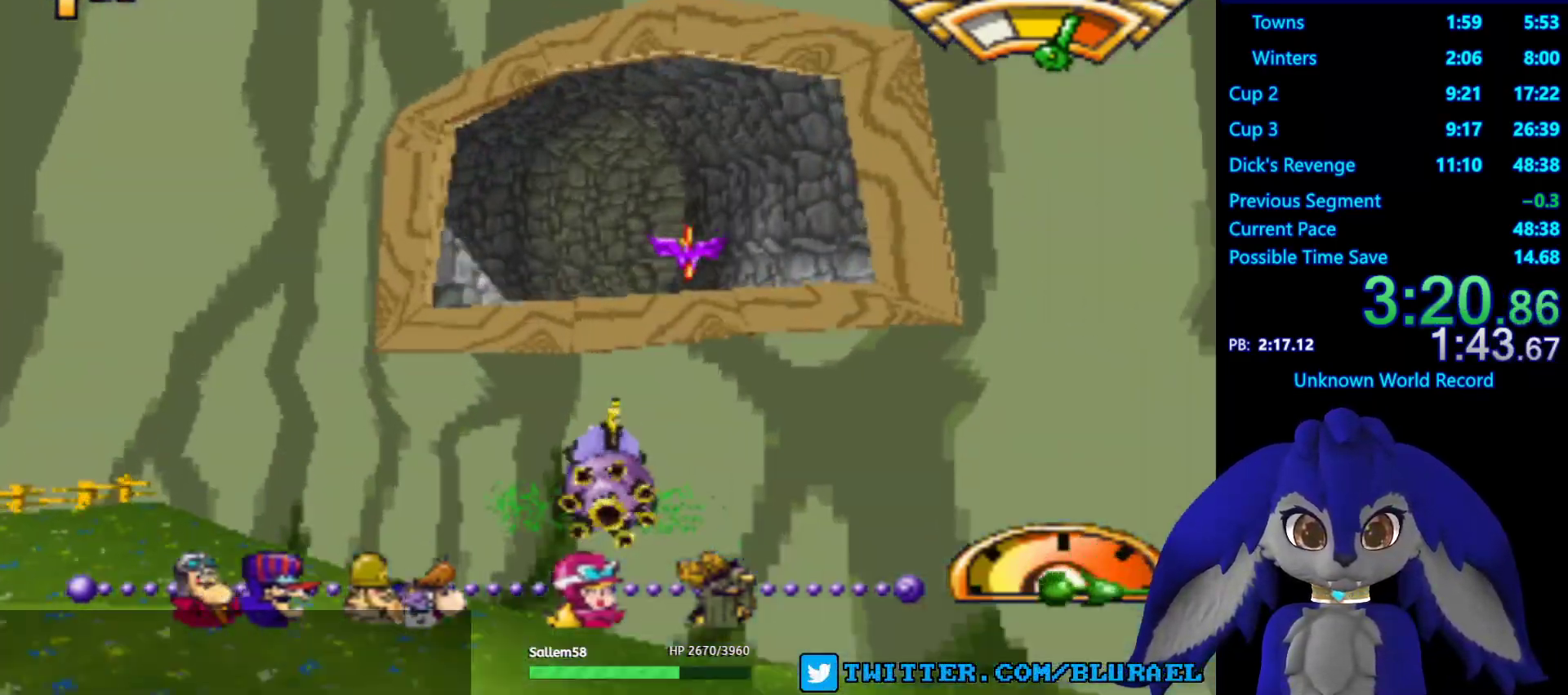
{"buttons": ["CROSS"], "left_stick": "center", "right_stick": "center", "events": [[217, "L2", "down"], [317, "L2", "up"]]}
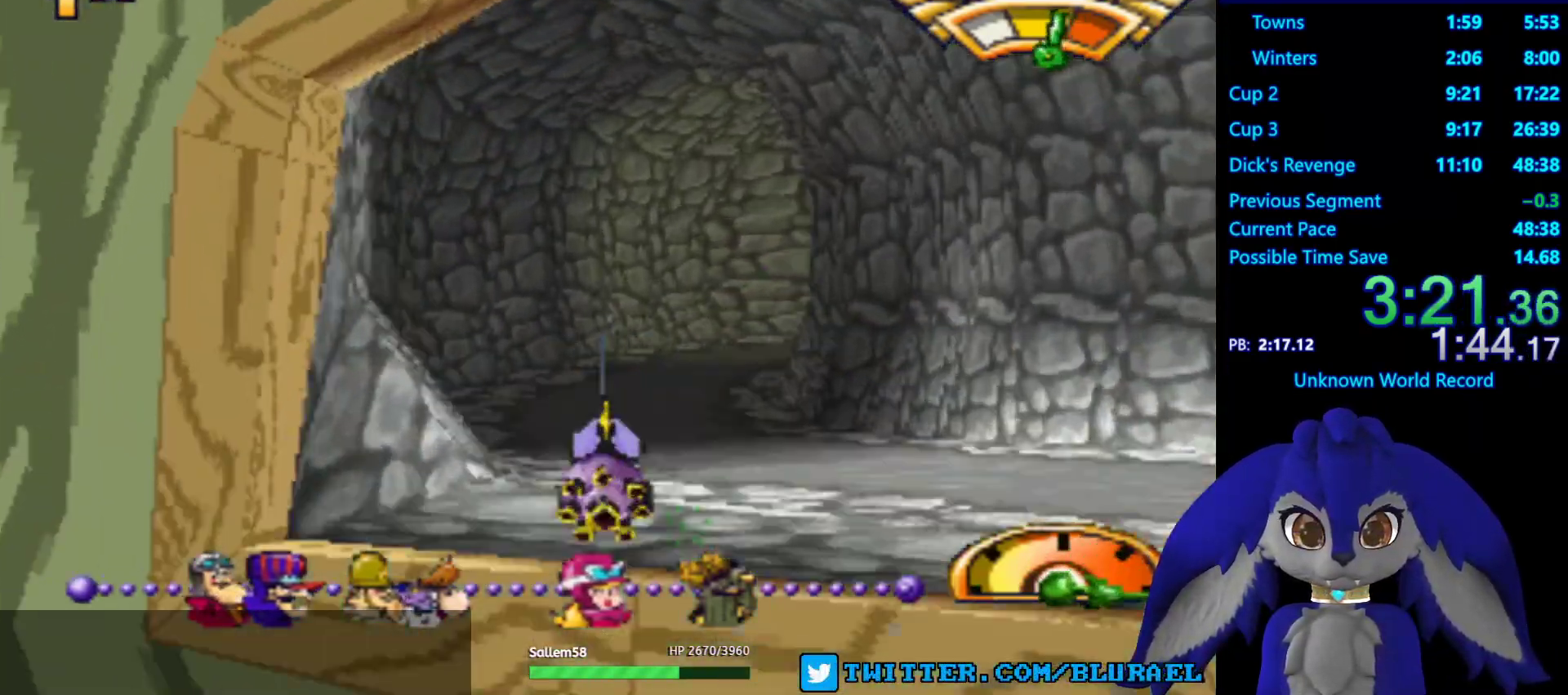
{"buttons": [], "left_stick": "right", "right_stick": "center"}
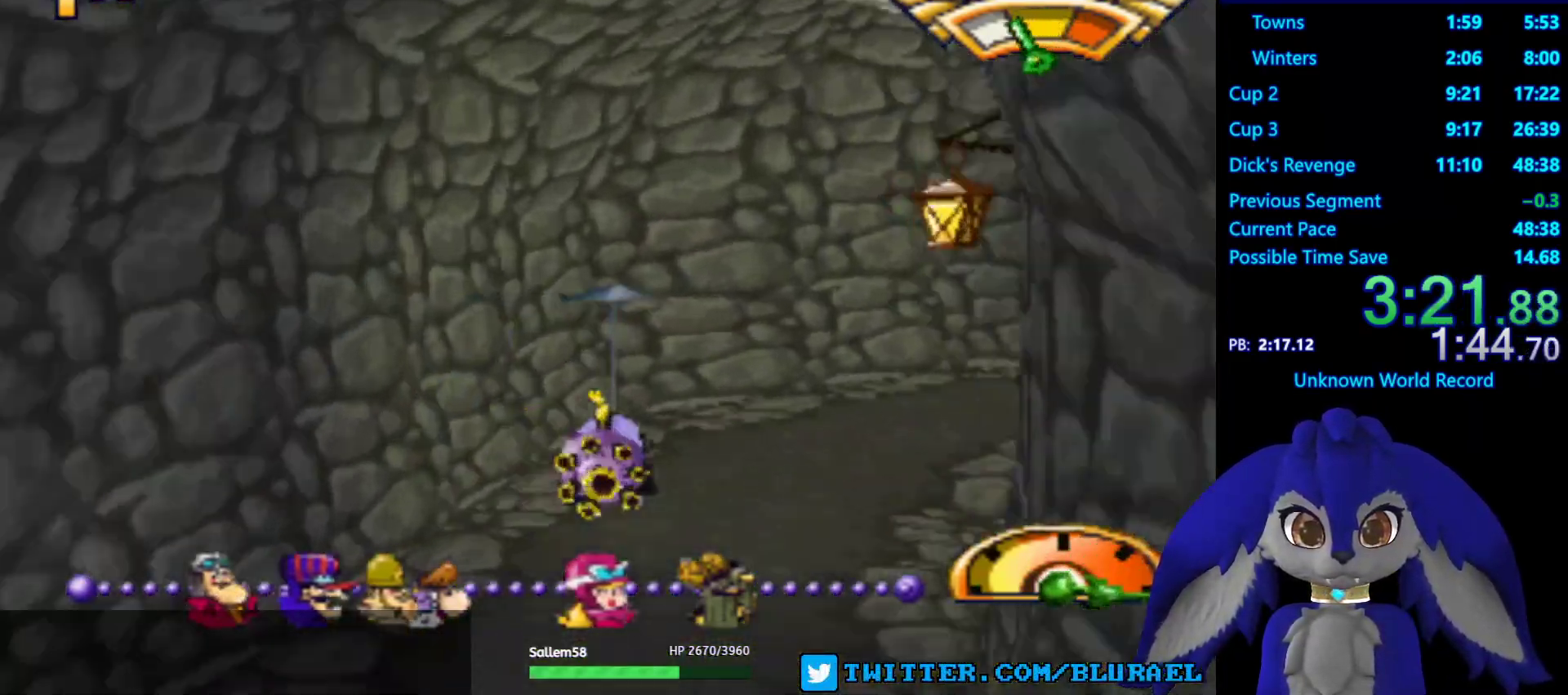
{"buttons": [], "left_stick": "right", "right_stick": "center", "events": []}
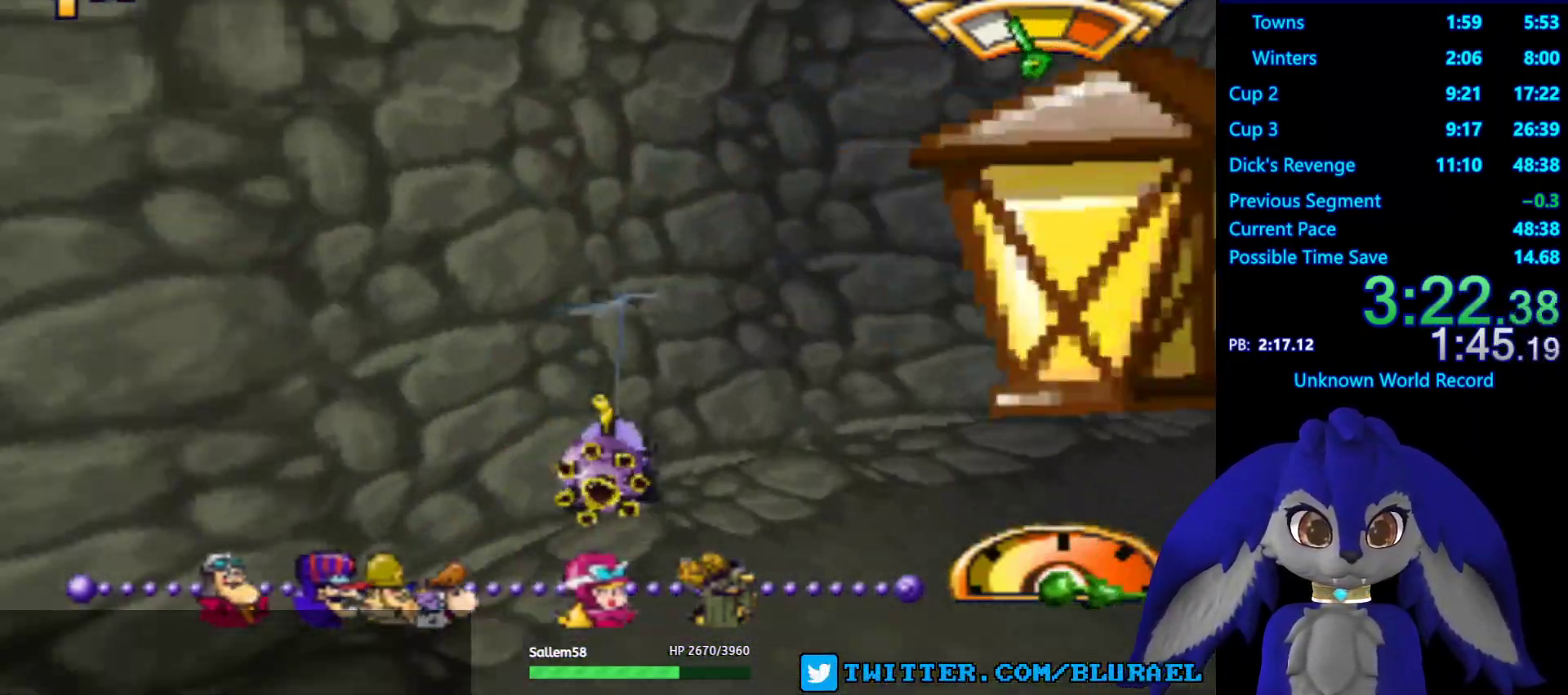
{"buttons": ["CROSS"], "left_stick": "left", "right_stick": "center"}
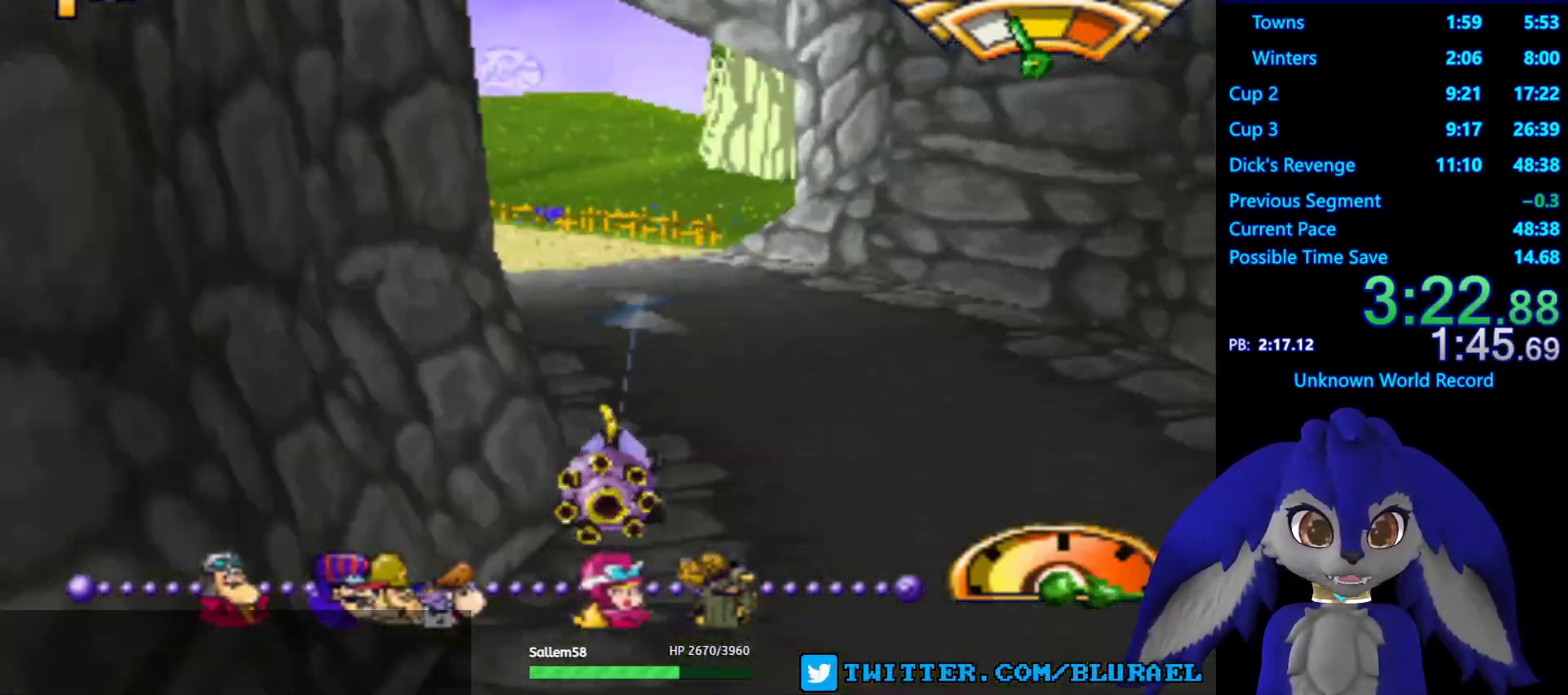
{"buttons": ["CROSS"], "left_stick": "left", "right_stick": "center", "events": []}
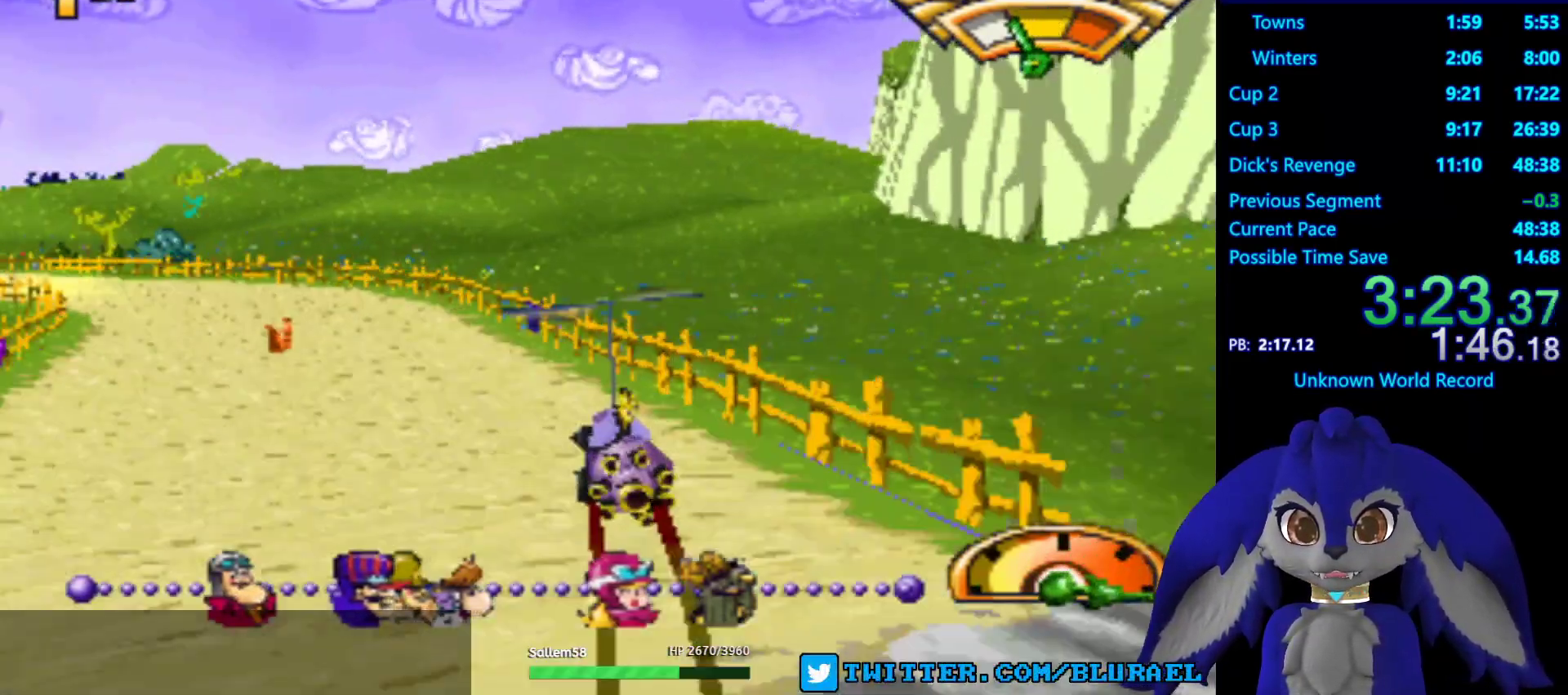
{"buttons": ["CROSS"], "left_stick": "down-left", "right_stick": "center", "events": [[467, "left_stick", "down-left"]]}
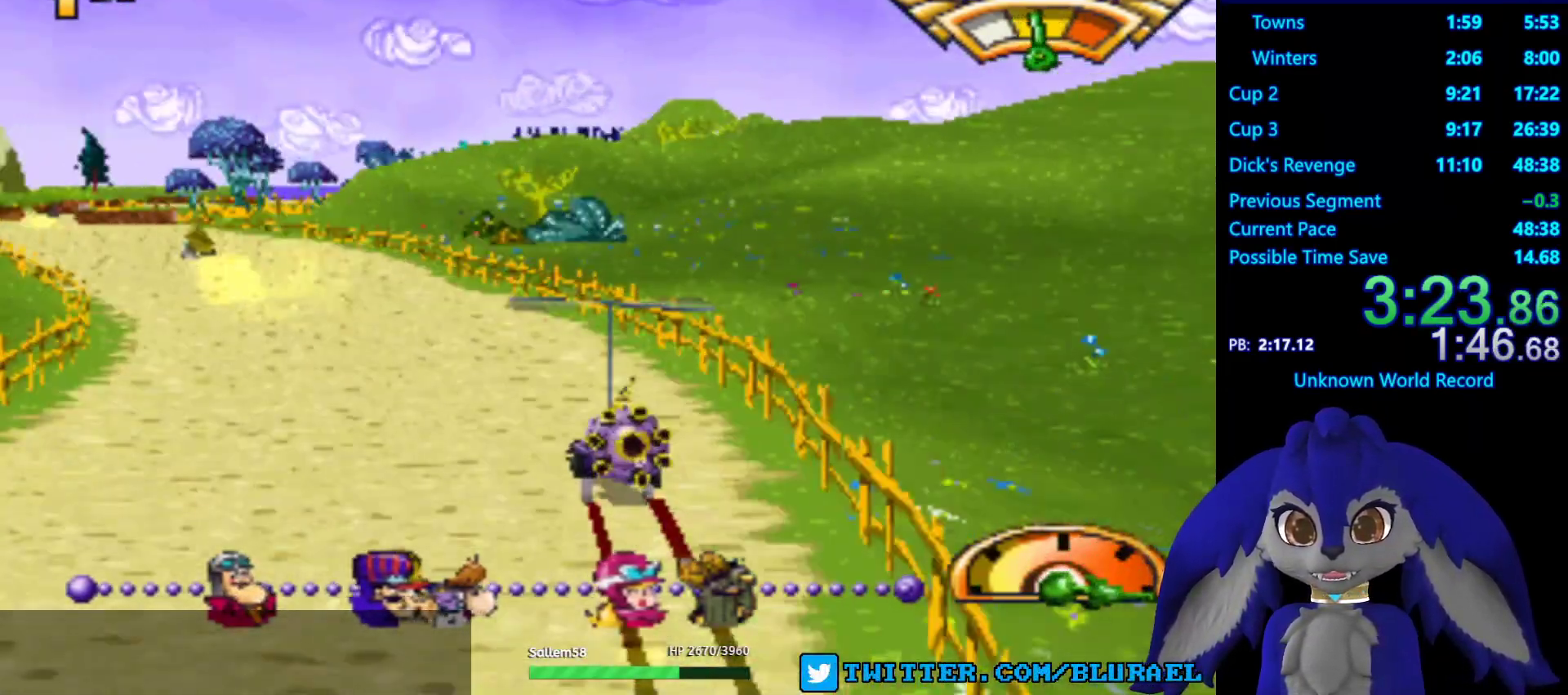
{"buttons": ["CROSS"], "left_stick": "left", "right_stick": "center", "events": [[183, "left_stick", "center"], [267, "L2", "down"], [367, "left_stick", "left"], [417, "L2", "up"]]}
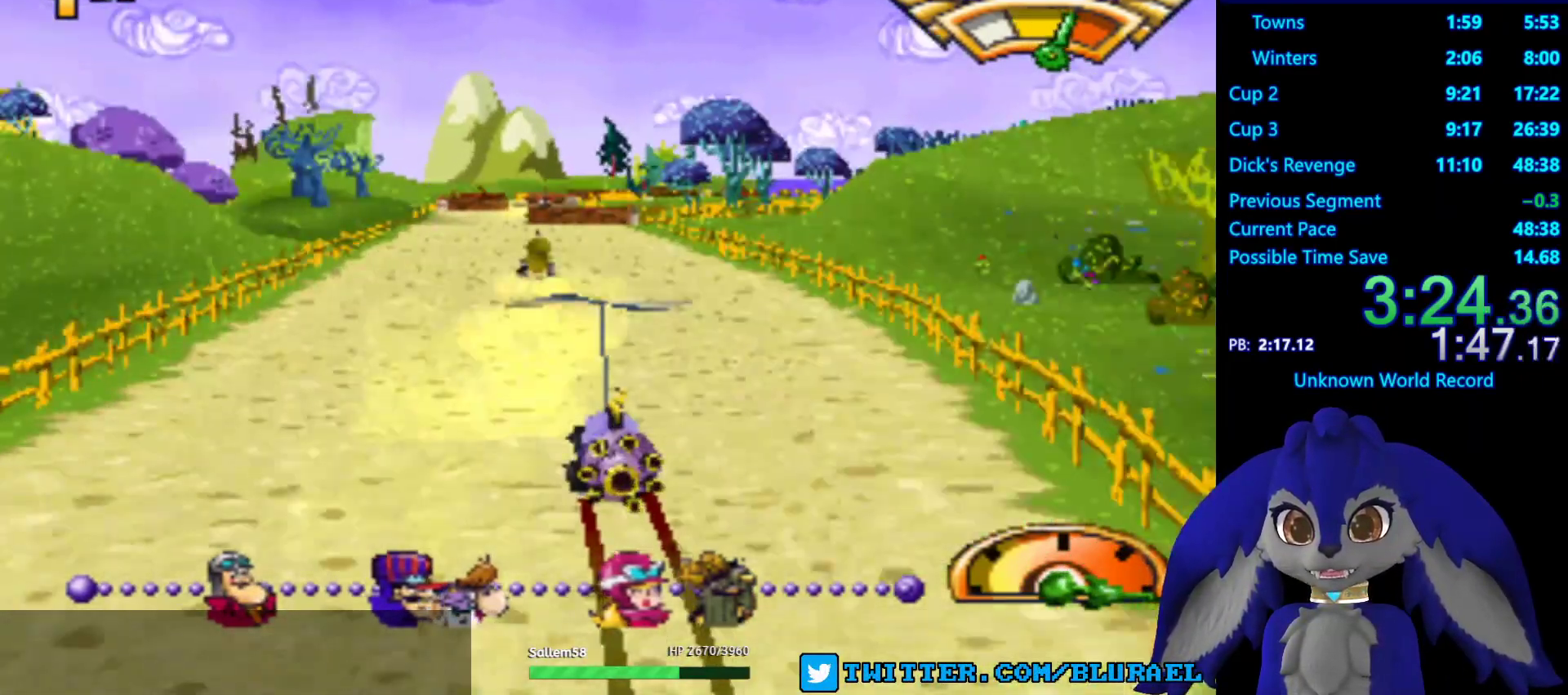
{"buttons": [], "left_stick": "center", "right_stick": "center", "events": [[50, "left_stick", "center"], [117, "CROSS", "up"], [283, "left_stick", "right"], [500, "left_stick", "center"]]}
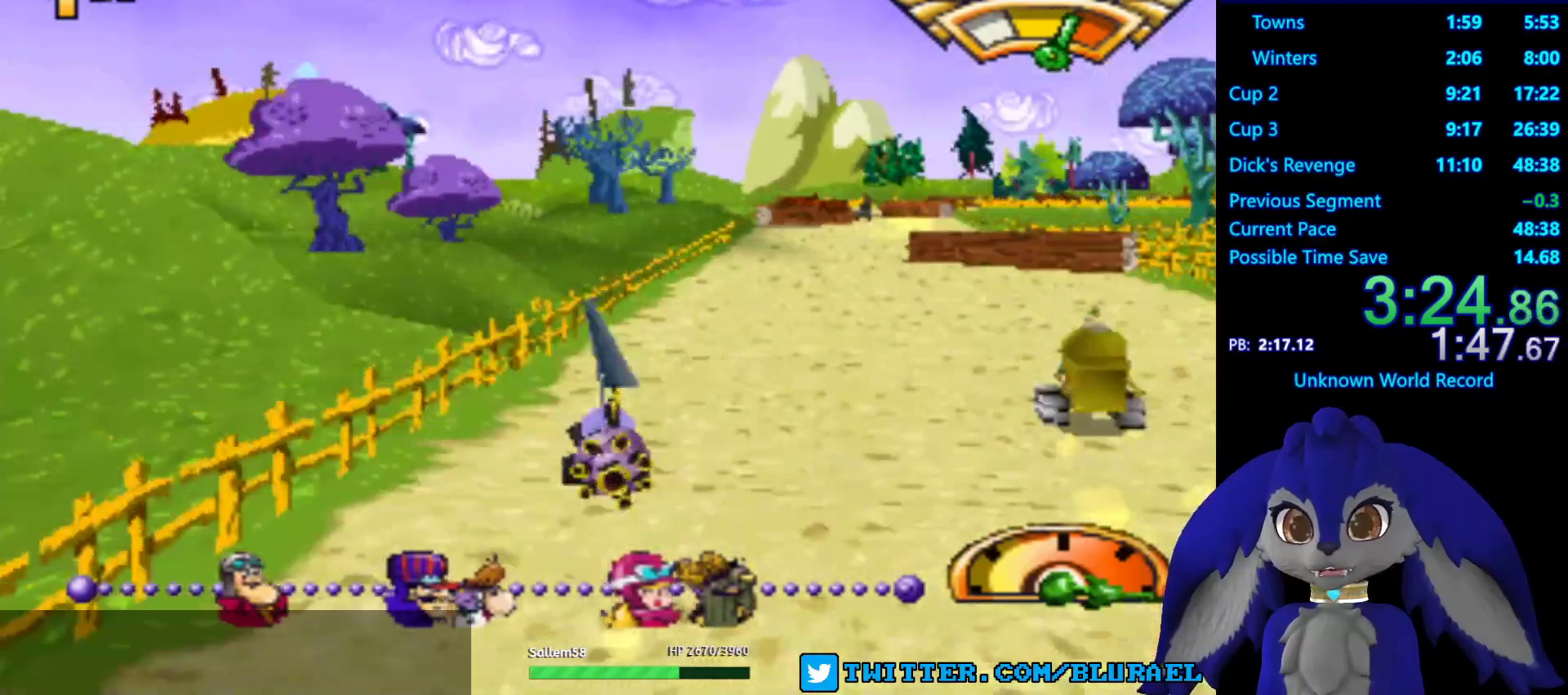
{"buttons": [], "left_stick": "down-left", "right_stick": "center", "events": [[167, "left_stick", "left"], [350, "left_stick", "right"], [500, "left_stick", "down-left"]]}
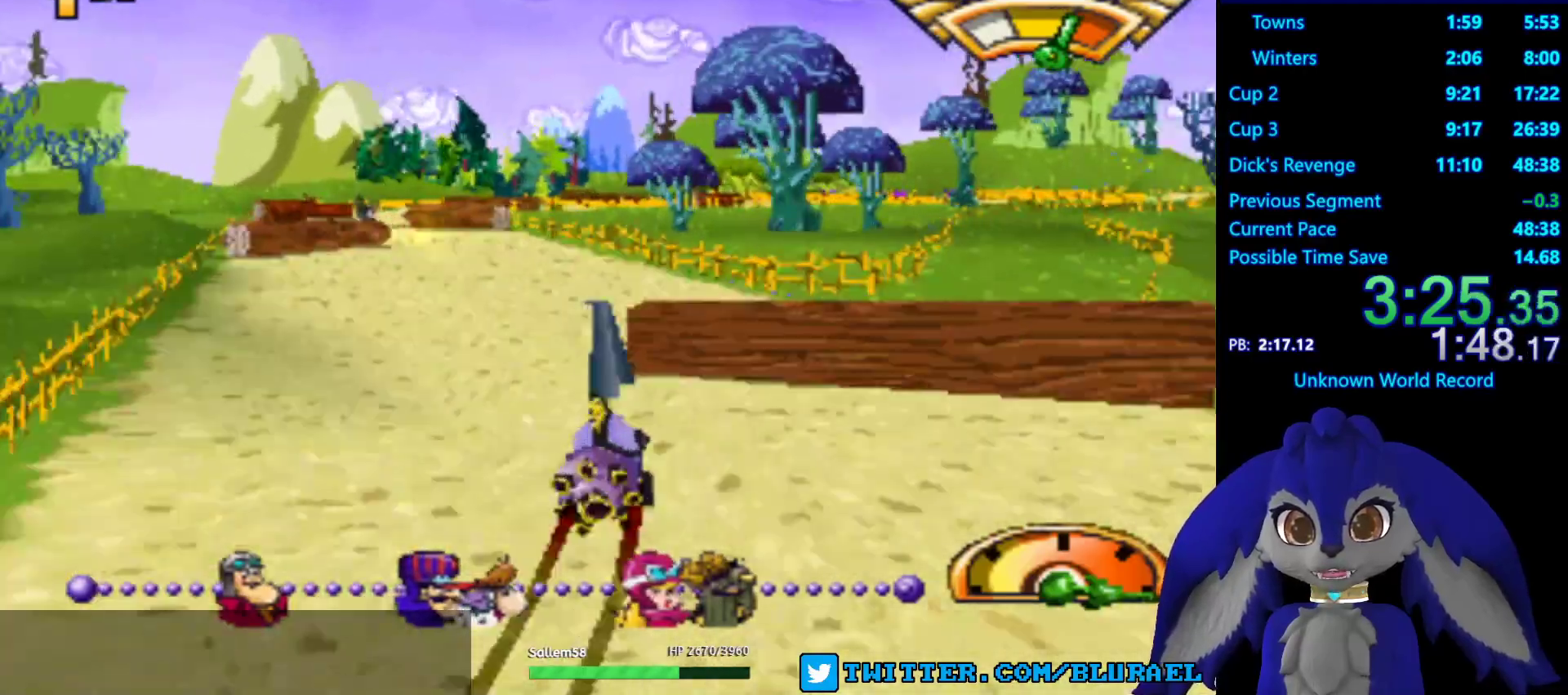
{"buttons": [], "left_stick": "right", "right_stick": "center", "events": [[233, "left_stick", "right"]]}
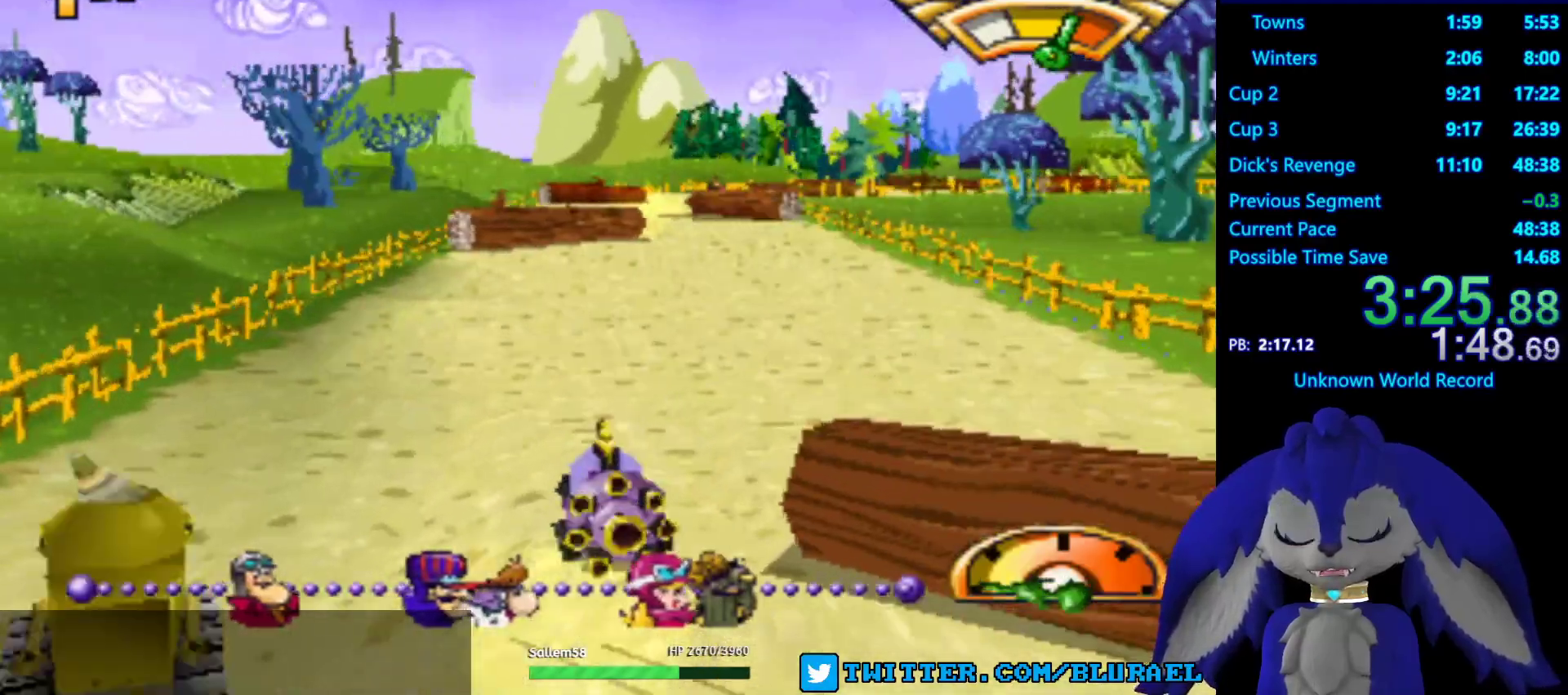
{"buttons": ["CROSS"], "left_stick": "right", "right_stick": "center", "events": [[17, "CROSS", "down"], [167, "CROSS", "up"], [450, "CROSS", "down"]]}
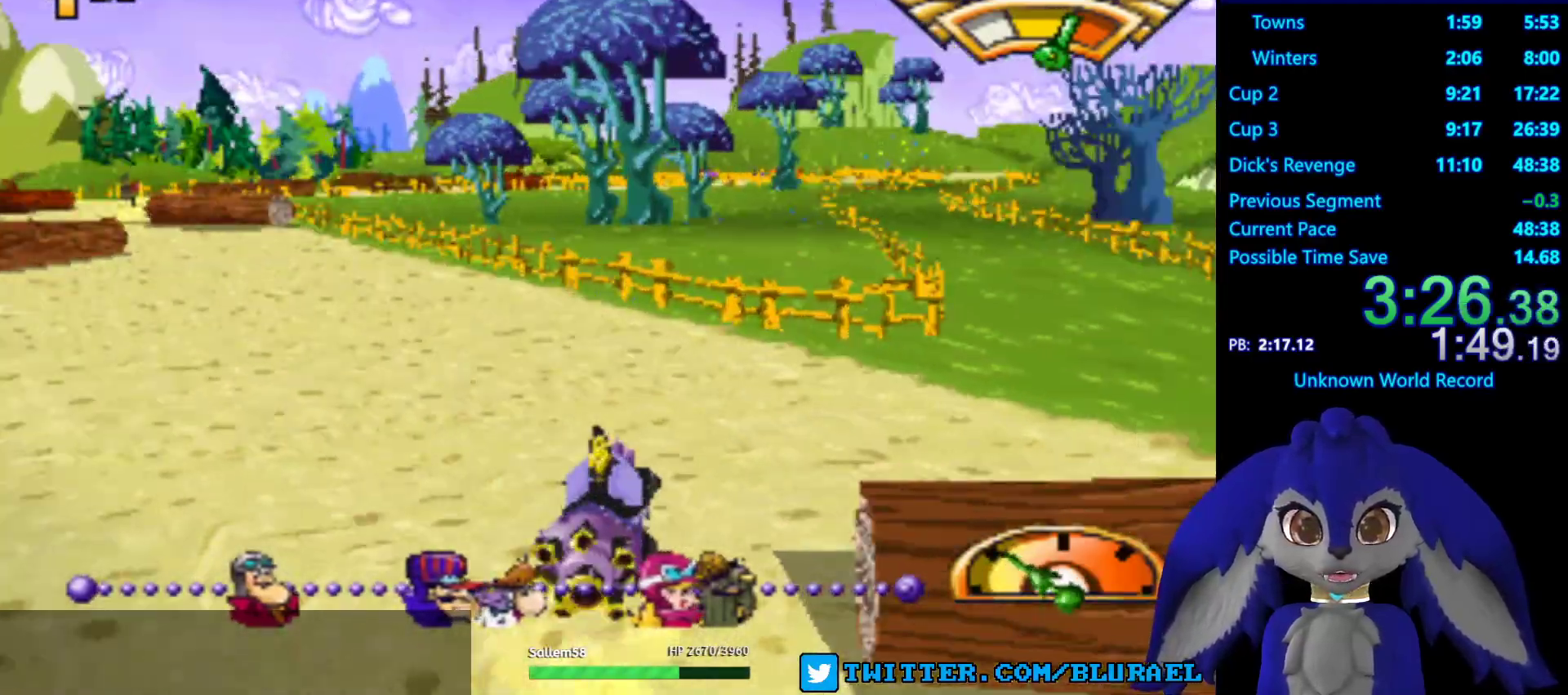
{"buttons": ["CROSS"], "left_stick": "left", "right_stick": "center", "events": [[233, "left_stick", "left"]]}
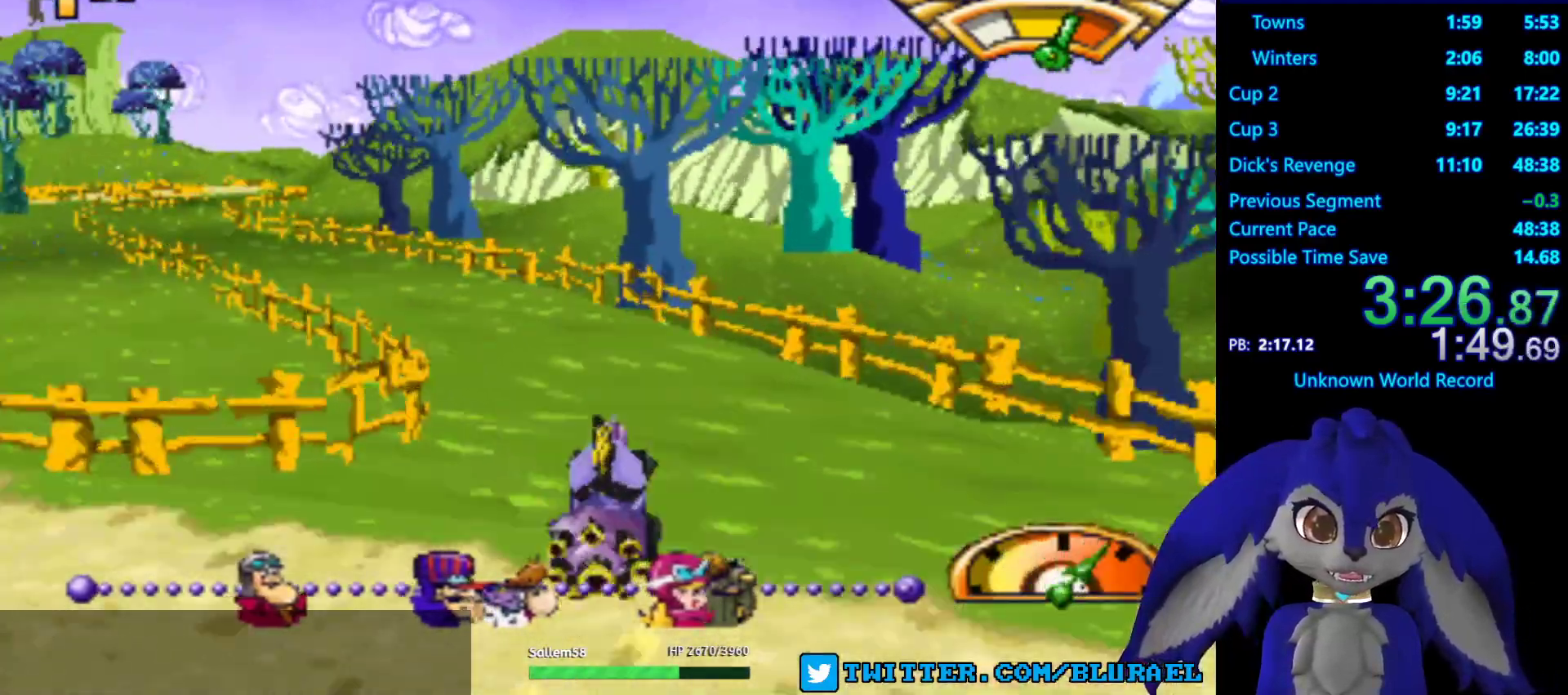
{"buttons": ["CROSS"], "left_stick": "center", "right_stick": "center", "events": [[317, "left_stick", "center"]]}
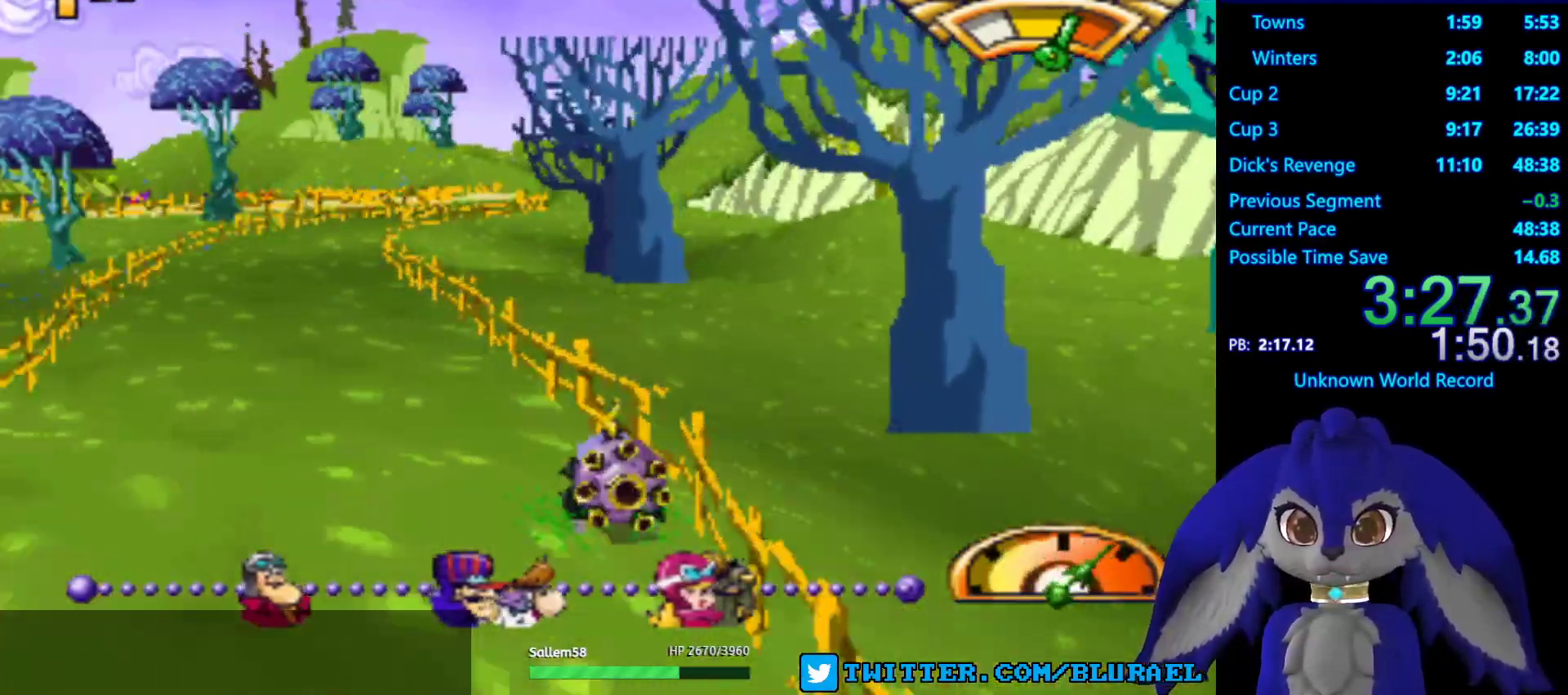
{"buttons": ["CROSS"], "left_stick": "down-left", "right_stick": "center", "events": [[233, "left_stick", "right"], [367, "left_stick", "center"], [417, "left_stick", "down-left"]]}
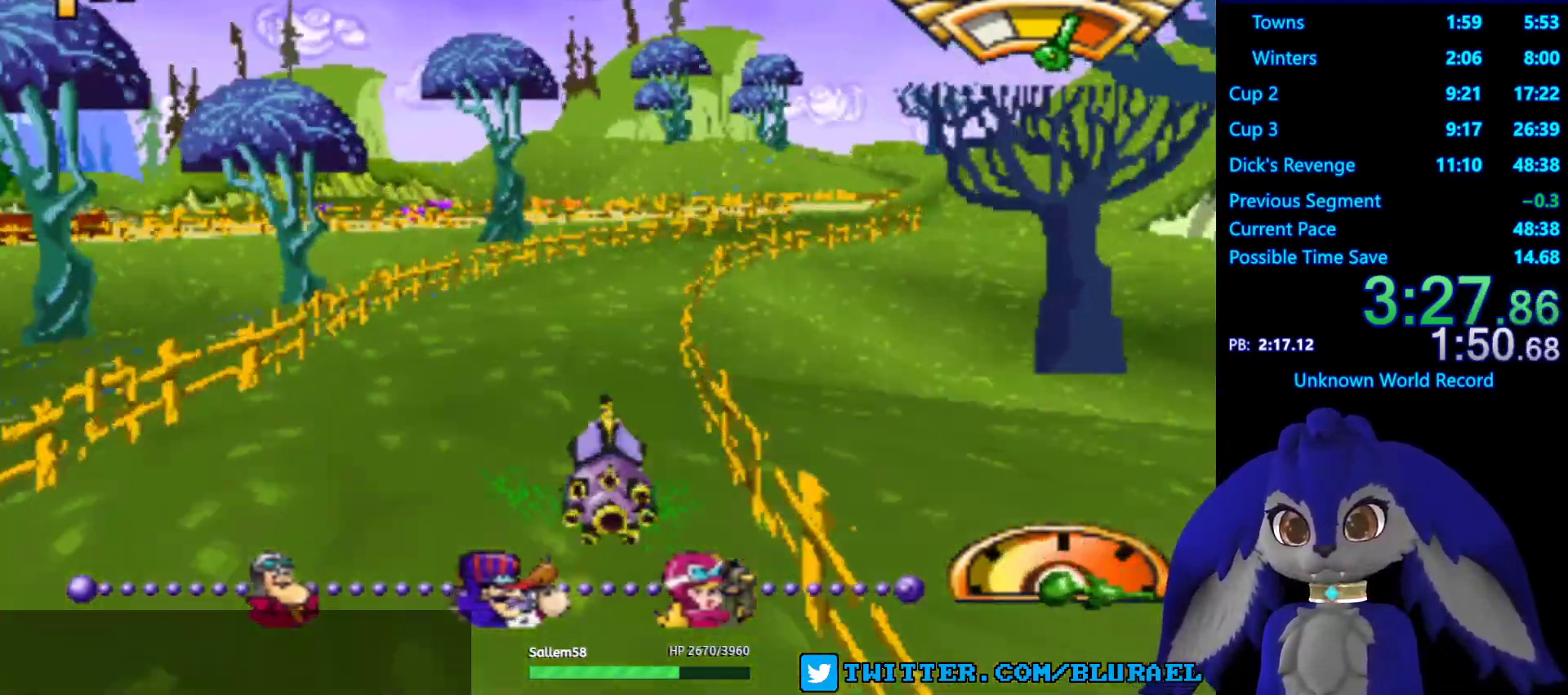
{"buttons": ["CROSS"], "left_stick": "center", "right_stick": "center", "events": [[67, "left_stick", "right"], [500, "left_stick", "center"]]}
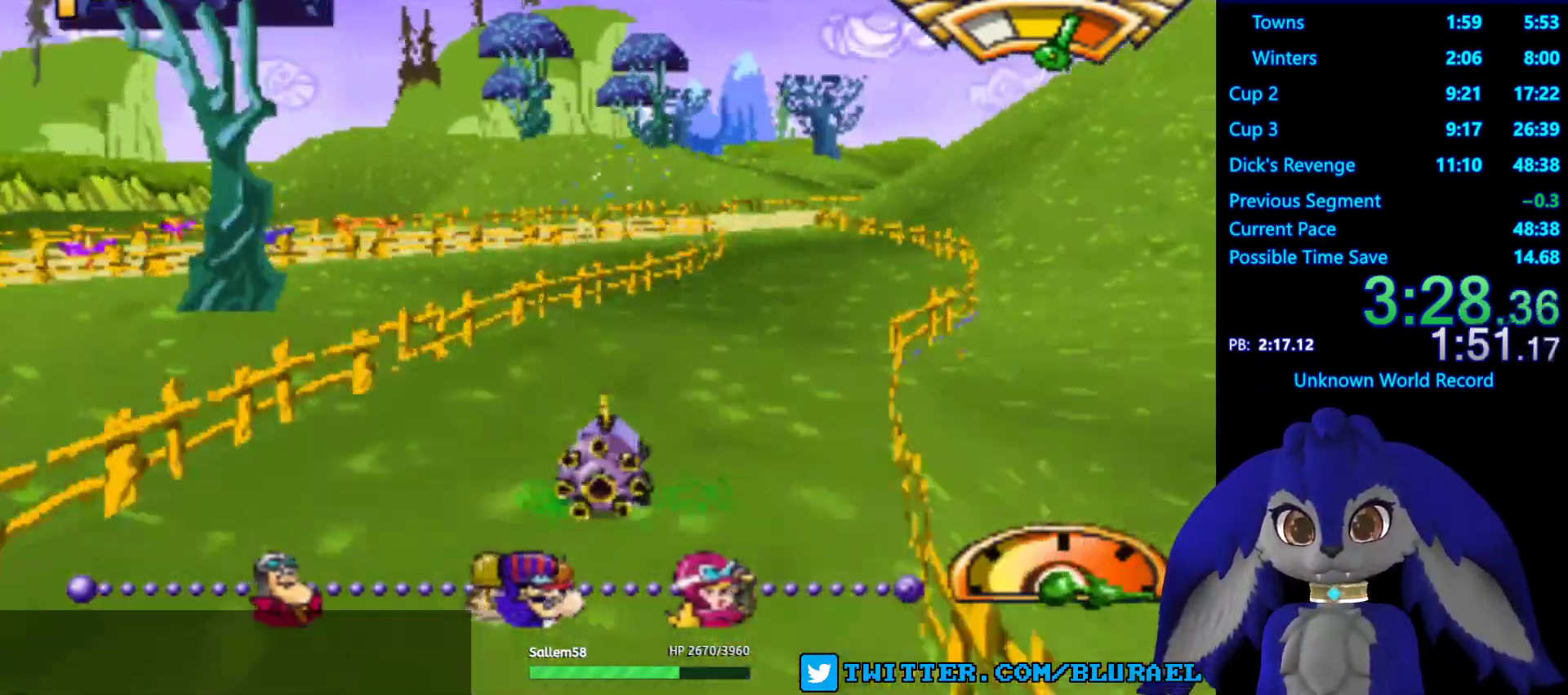
{"buttons": ["CROSS"], "left_stick": "center", "right_stick": "center", "events": [[17, "left_stick", "left"], [217, "left_stick", "center"], [350, "L2", "down"], [450, "L2", "up"]]}
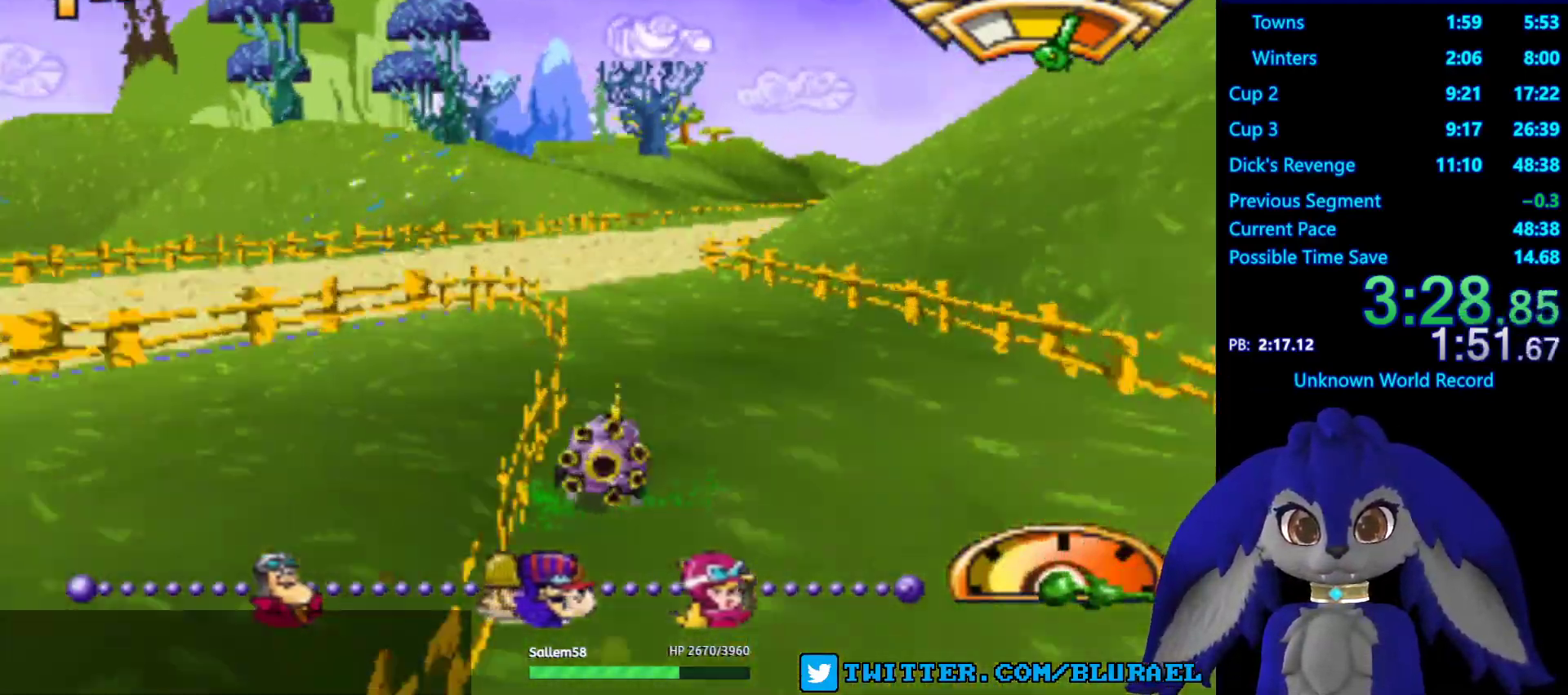
{"buttons": ["CROSS"], "left_stick": "right", "right_stick": "center", "events": [[67, "left_stick", "left"], [267, "left_stick", "center"], [333, "left_stick", "right"]]}
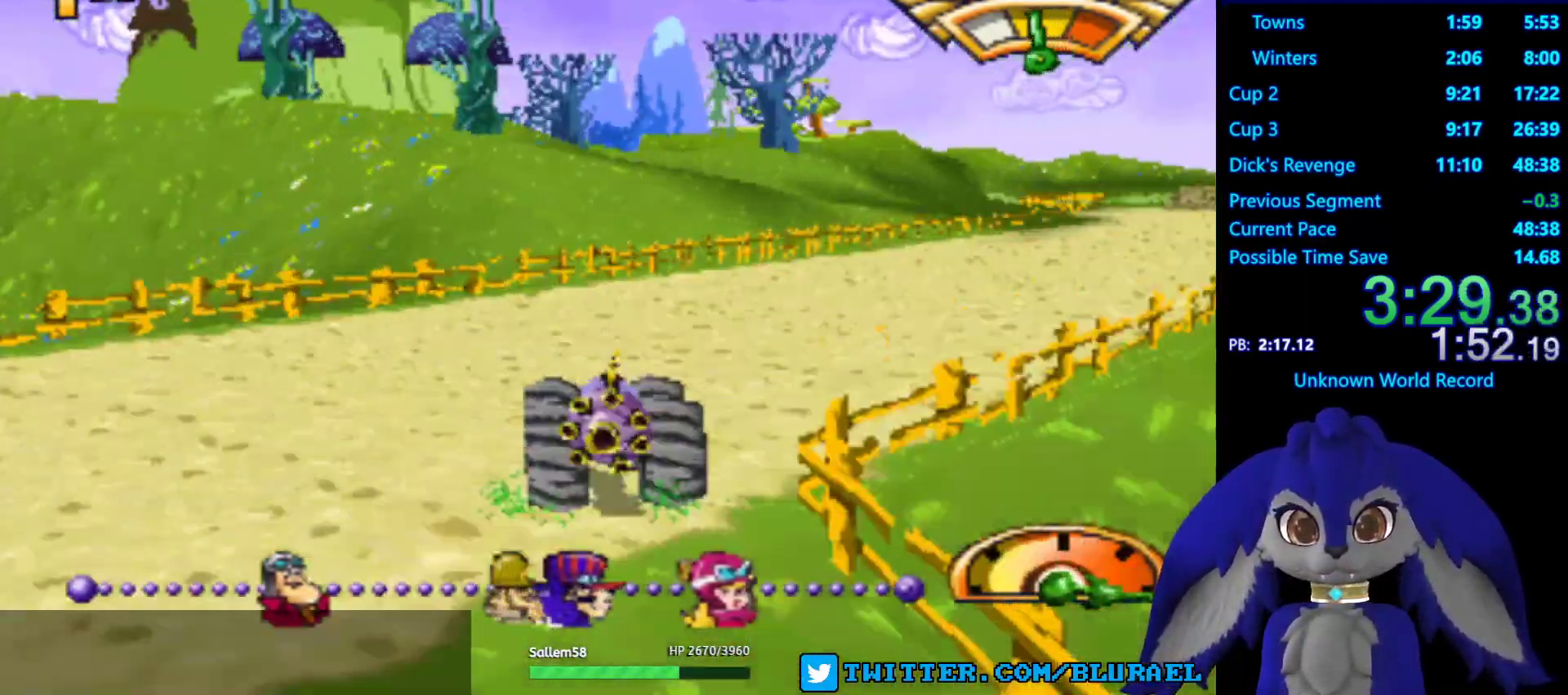
{"buttons": ["CROSS"], "left_stick": "left", "right_stick": "center", "events": [[300, "left_stick", "left"]]}
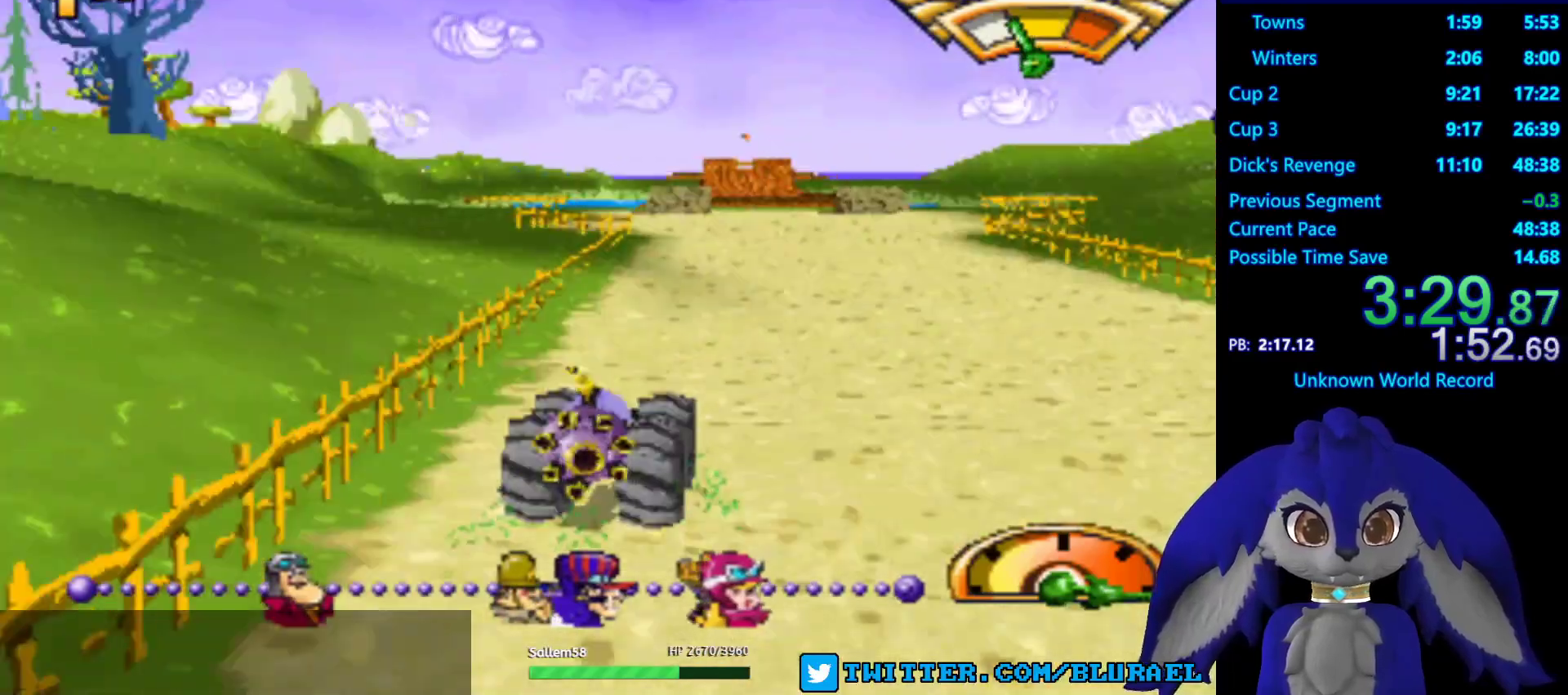
{"buttons": ["CROSS"], "left_stick": "left", "right_stick": "center", "events": [[17, "left_stick", "center"], [150, "left_stick", "left"]]}
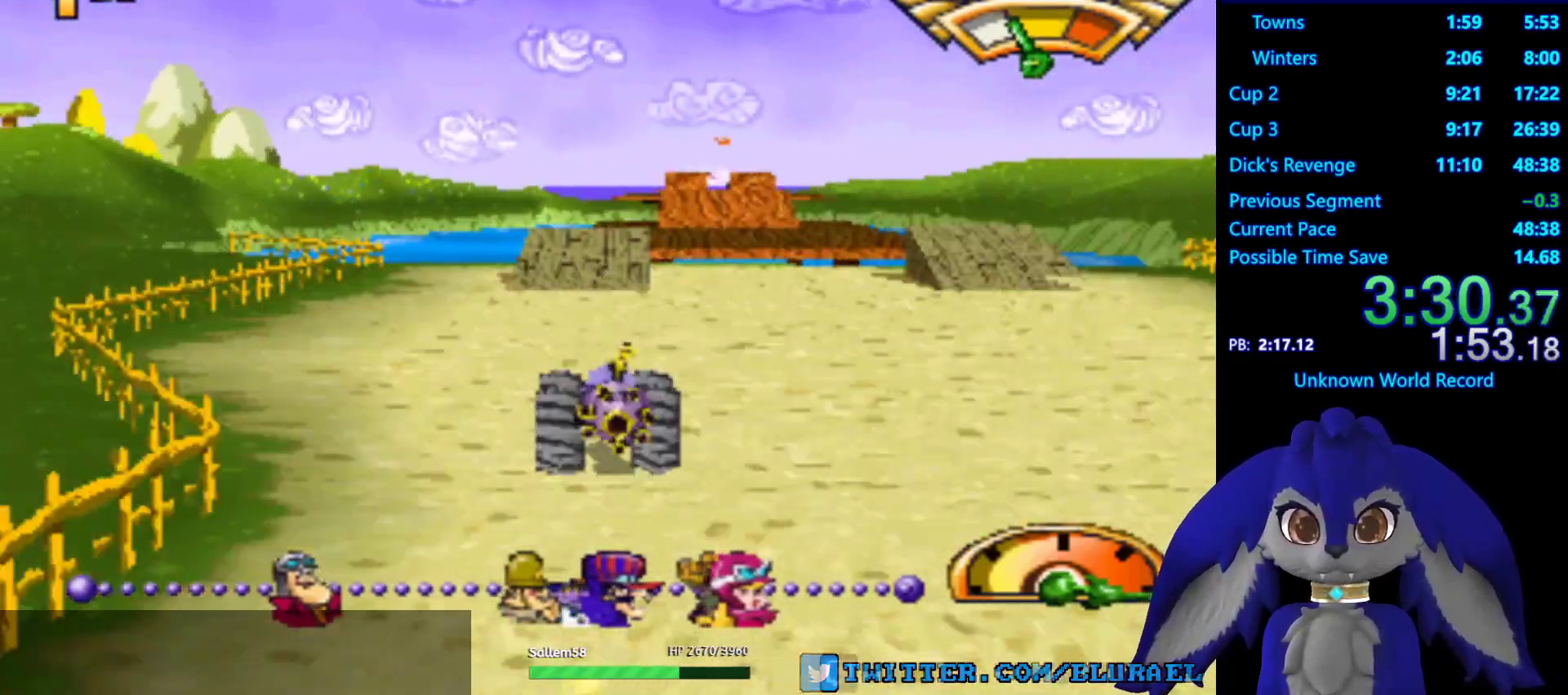
{"buttons": ["CROSS"], "left_stick": "right", "right_stick": "center", "events": [[117, "left_stick", "center"], [200, "left_stick", "right"]]}
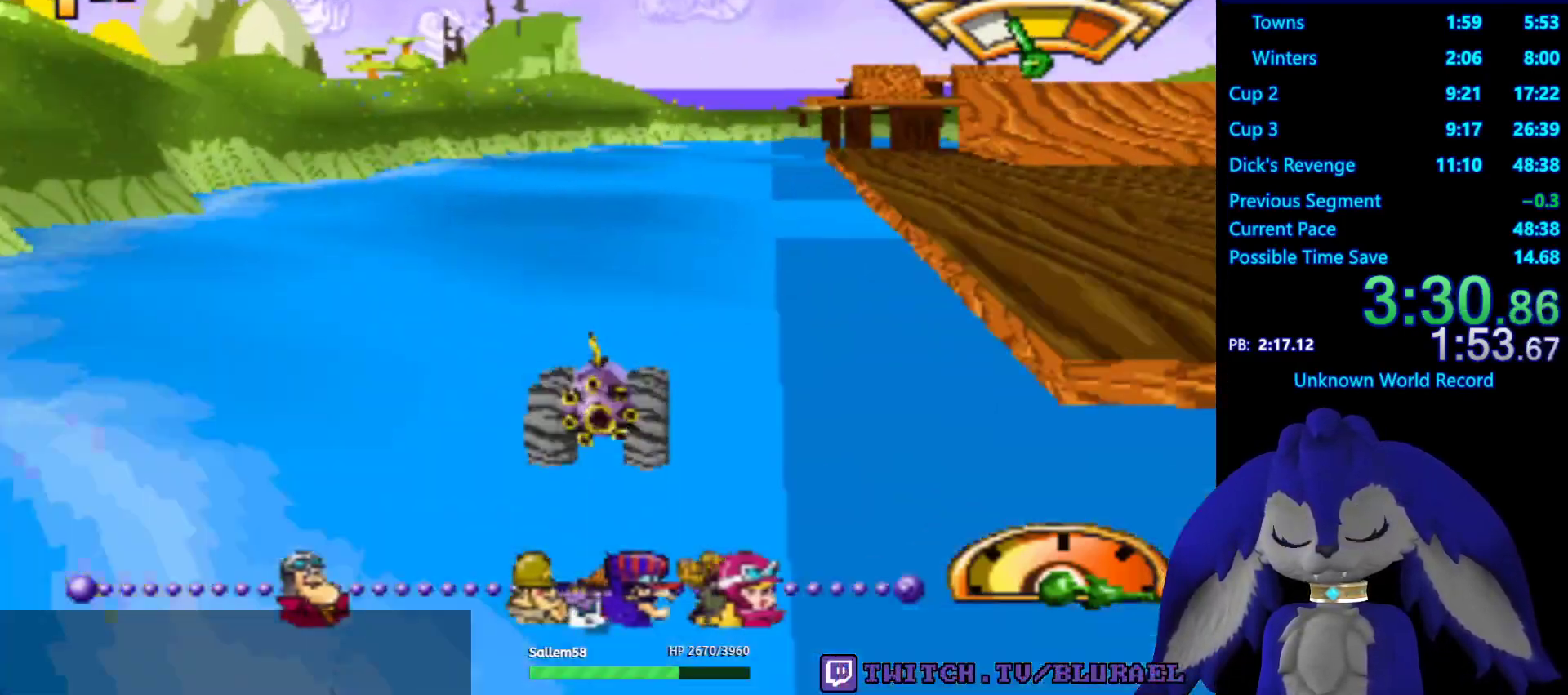
{"buttons": ["CROSS"], "left_stick": "center", "right_stick": "center", "events": [[50, "CROSS", "up"], [50, "left_stick", "down-left"], [83, "CROSS", "down"], [117, "CROSS", "up"], [333, "left_stick", "center"], [500, "CROSS", "down"]]}
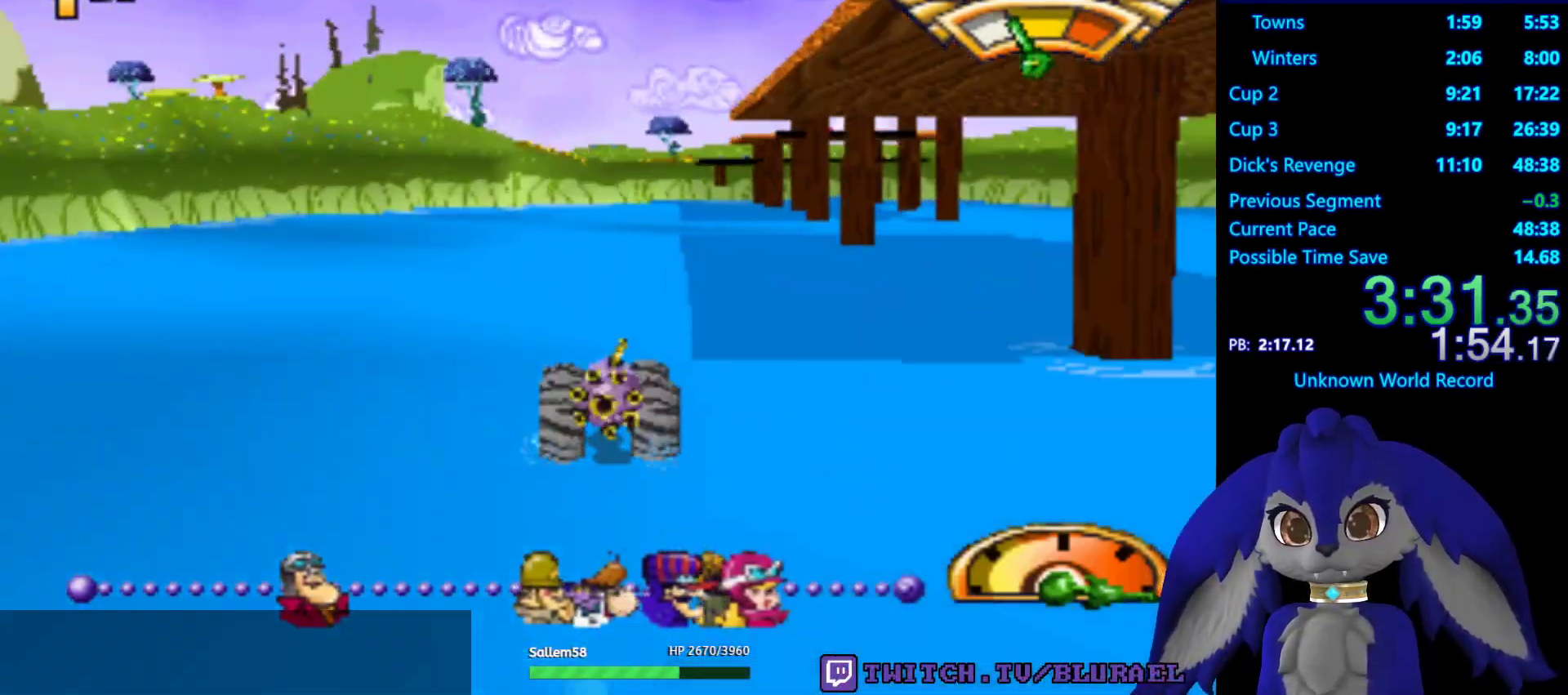
{"buttons": [], "left_stick": "center", "right_stick": "center", "events": [[50, "left_stick", "right"], [200, "CROSS", "up"], [200, "left_stick", "center"]]}
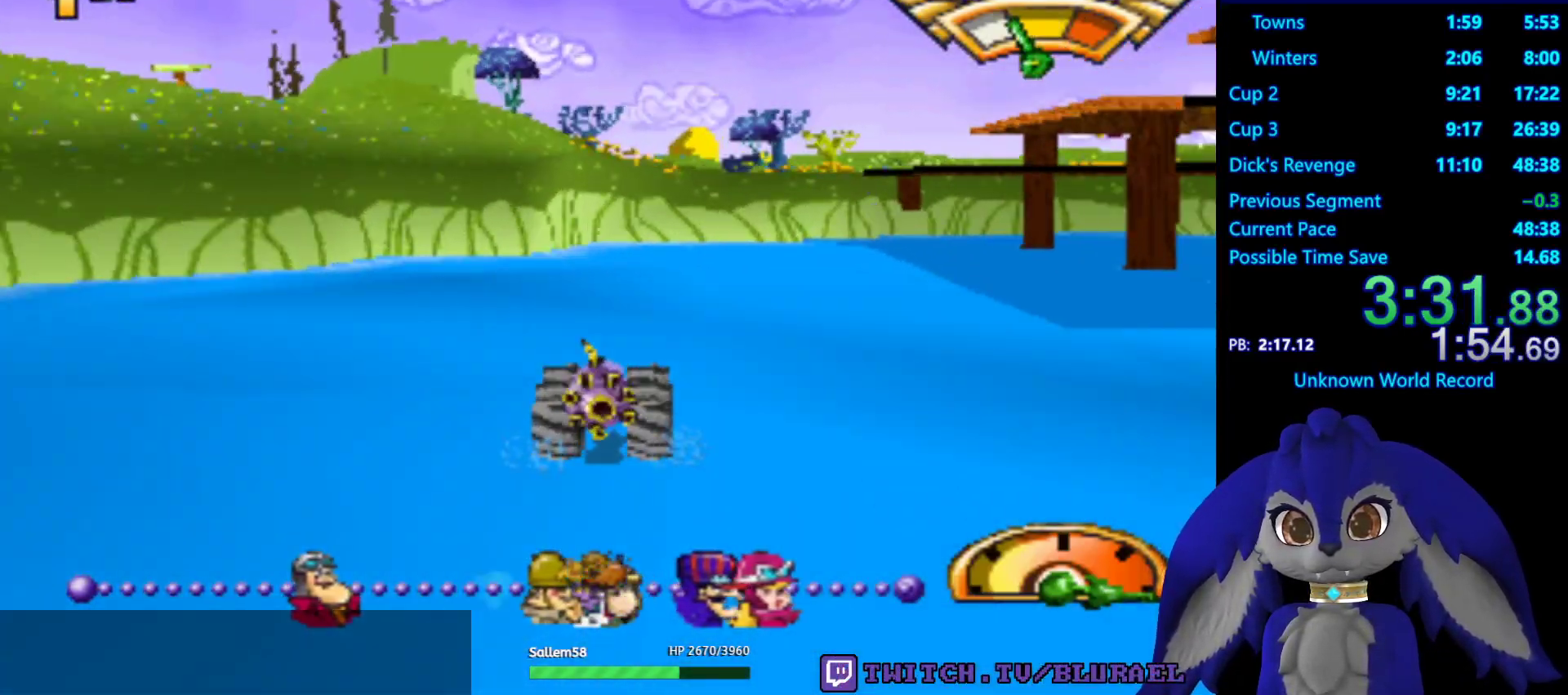
{"buttons": ["CROSS"], "left_stick": "center", "right_stick": "center", "events": [[150, "left_stick", "left"], [167, "CROSS", "down"], [383, "left_stick", "center"]]}
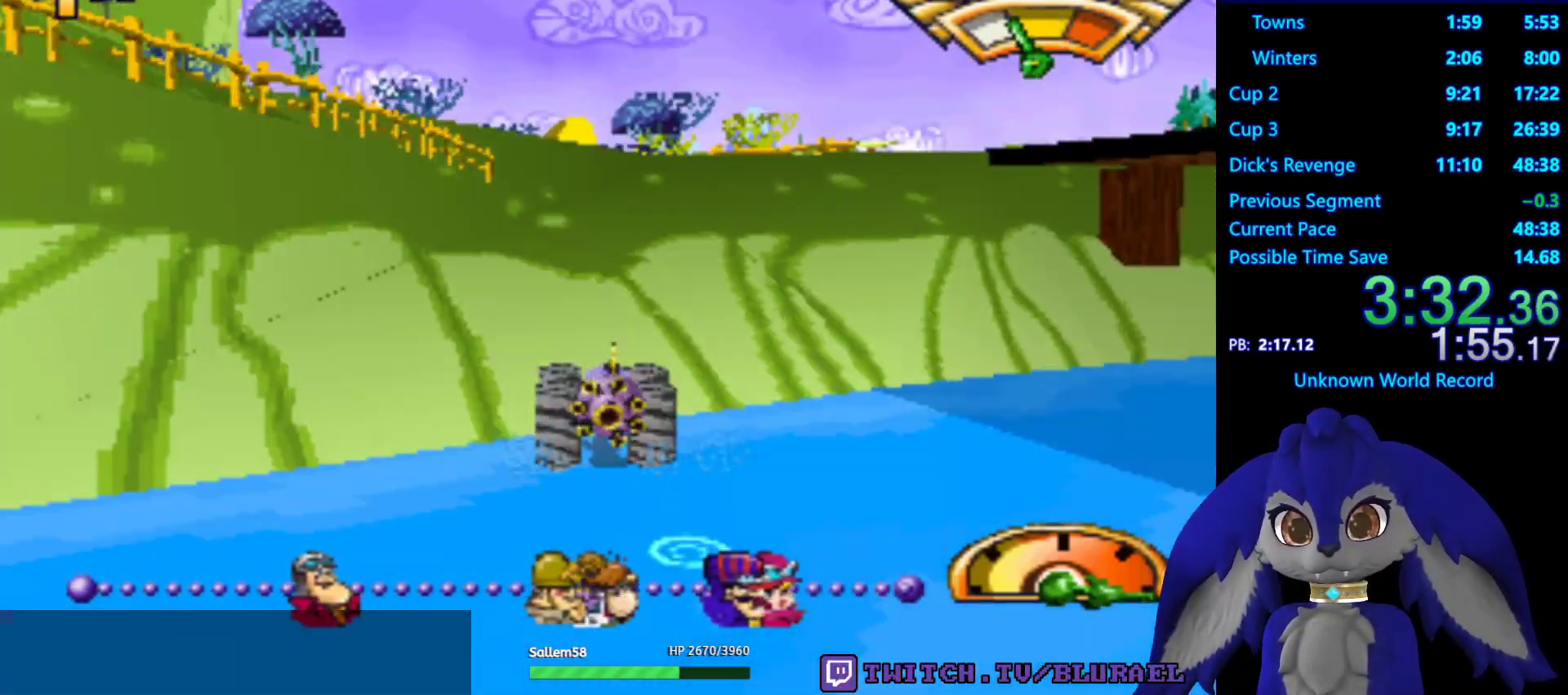
{"buttons": [], "left_stick": "down-left", "right_stick": "center", "events": [[33, "left_stick", "right"], [217, "CROSS", "up"], [250, "left_stick", "down-left"]]}
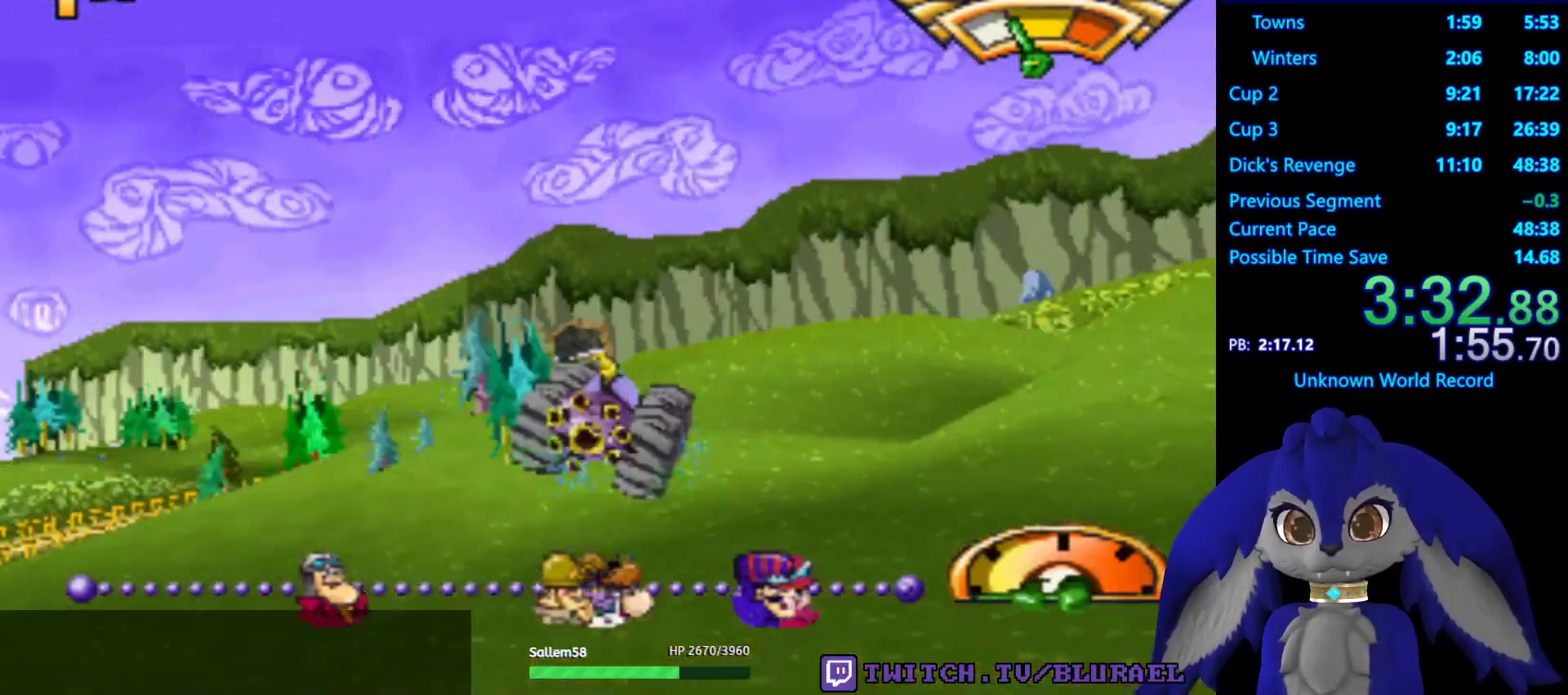
{"buttons": ["CROSS"], "left_stick": "down-left", "right_stick": "center", "events": [[100, "CROSS", "down"], [217, "left_stick", "center"], [300, "left_stick", "down-left"]]}